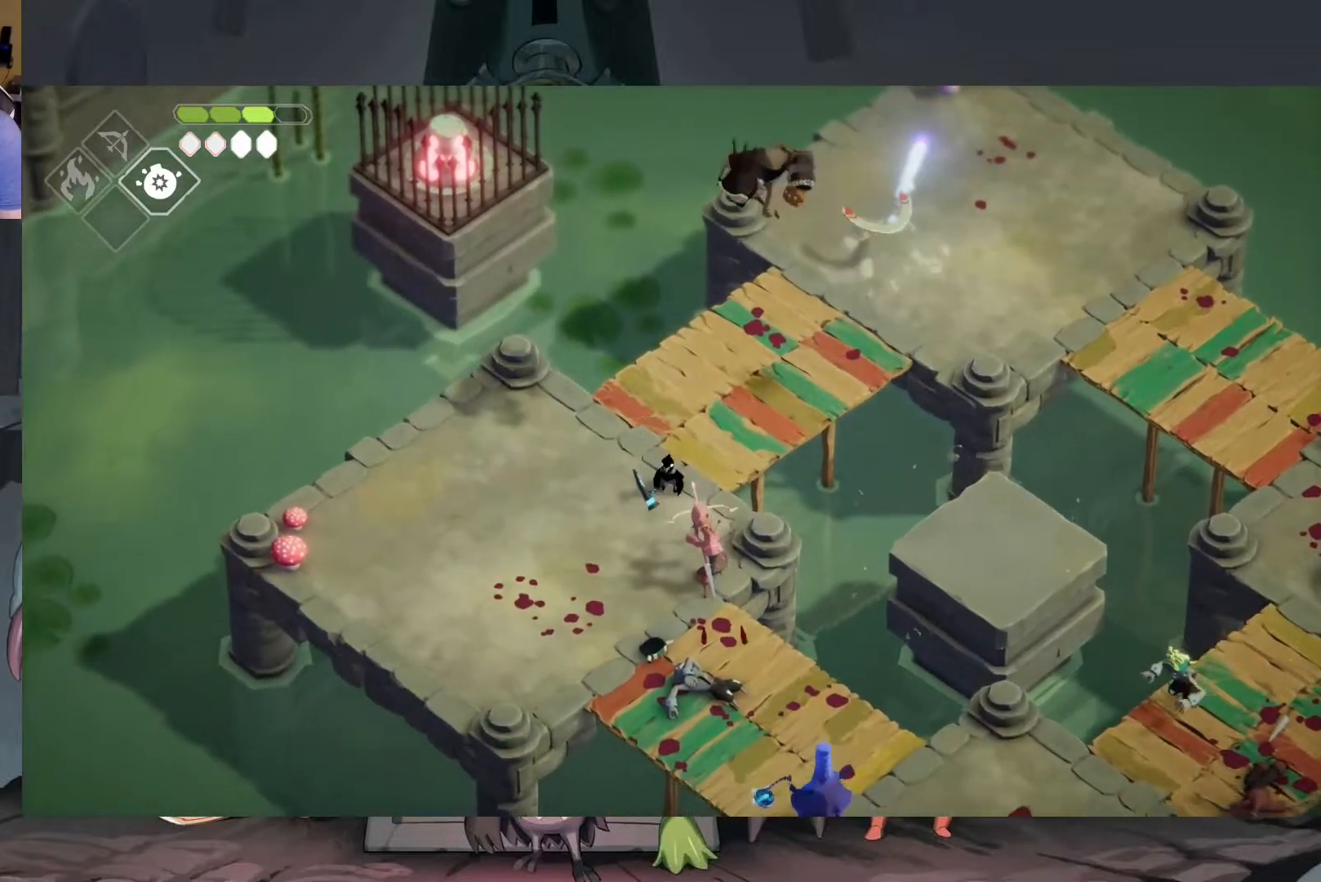
Gameplay with a controller (Xbox layout); each line is a JSON object with the inputs held at the frame after it. "events" lists button and stick changes between this image and that frame as [ms after this image, input, new state], when the widget could be followed in between.
{"buttons": [], "left_stick": "down", "right_stick": "center", "events": [[83, "X", "up"], [150, "X", "down"], [250, "X", "up"]]}
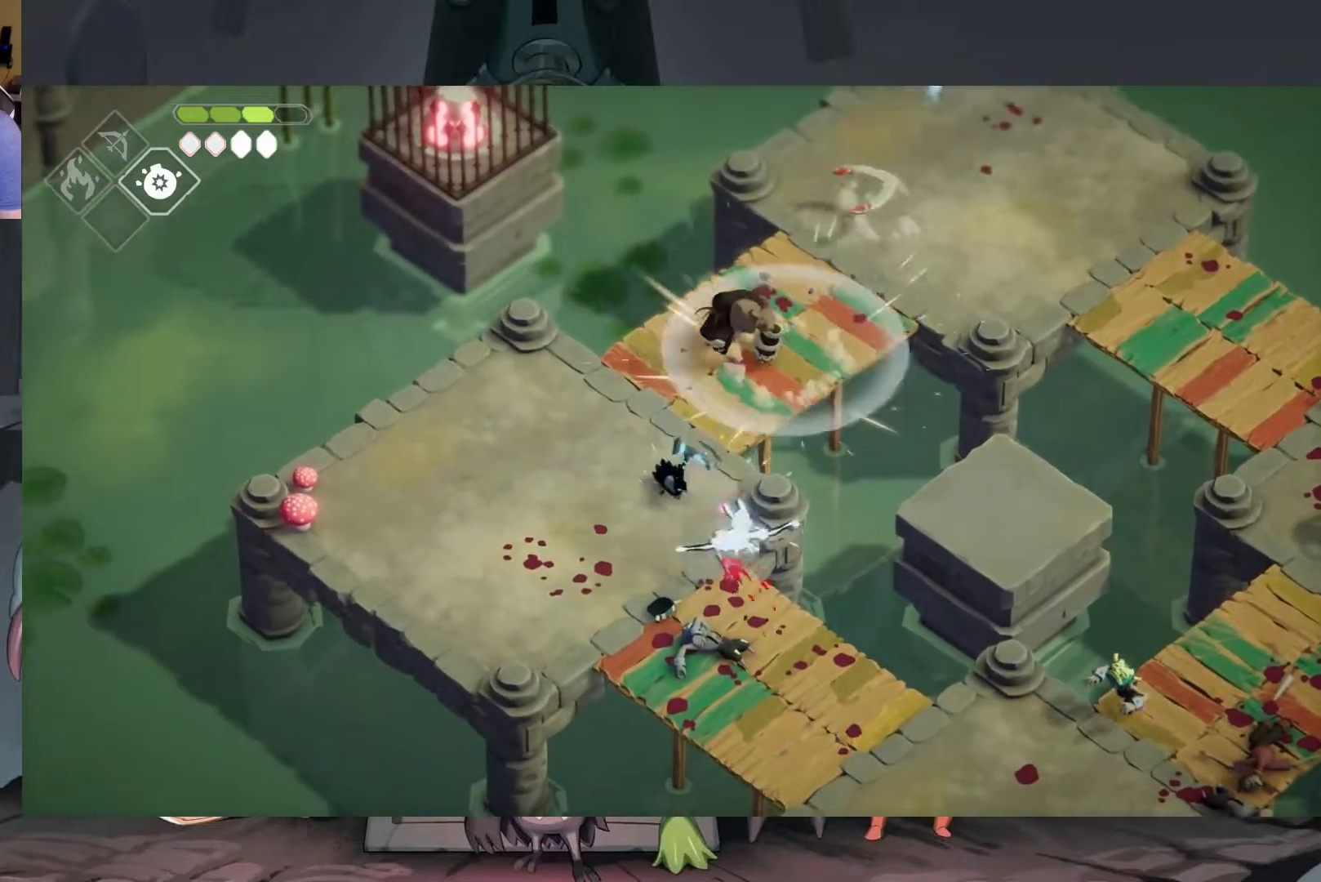
{"buttons": [], "left_stick": "down", "right_stick": "center", "events": []}
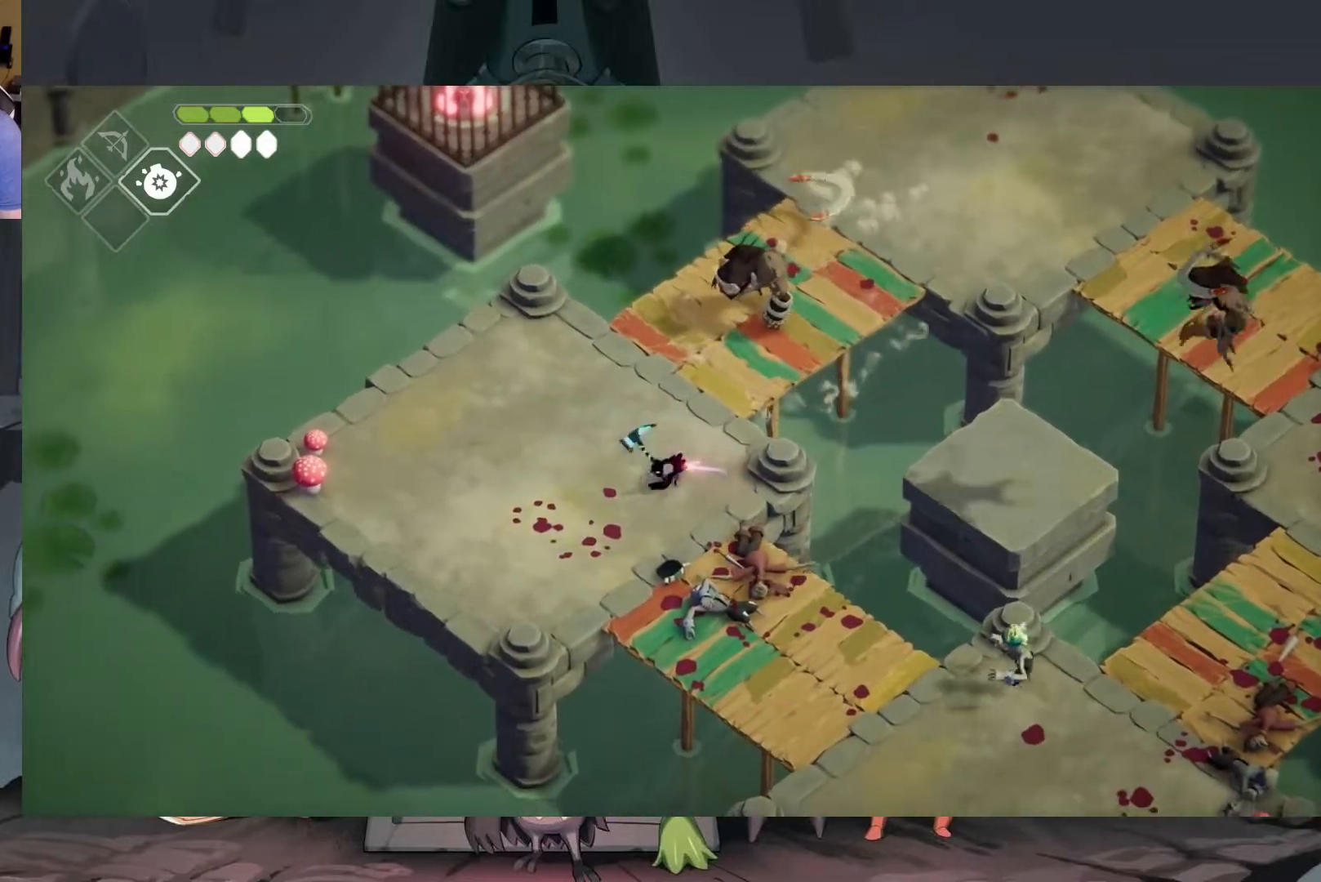
{"buttons": [], "left_stick": "down-right", "right_stick": "center", "events": [[367, "left_stick", "down-right"]]}
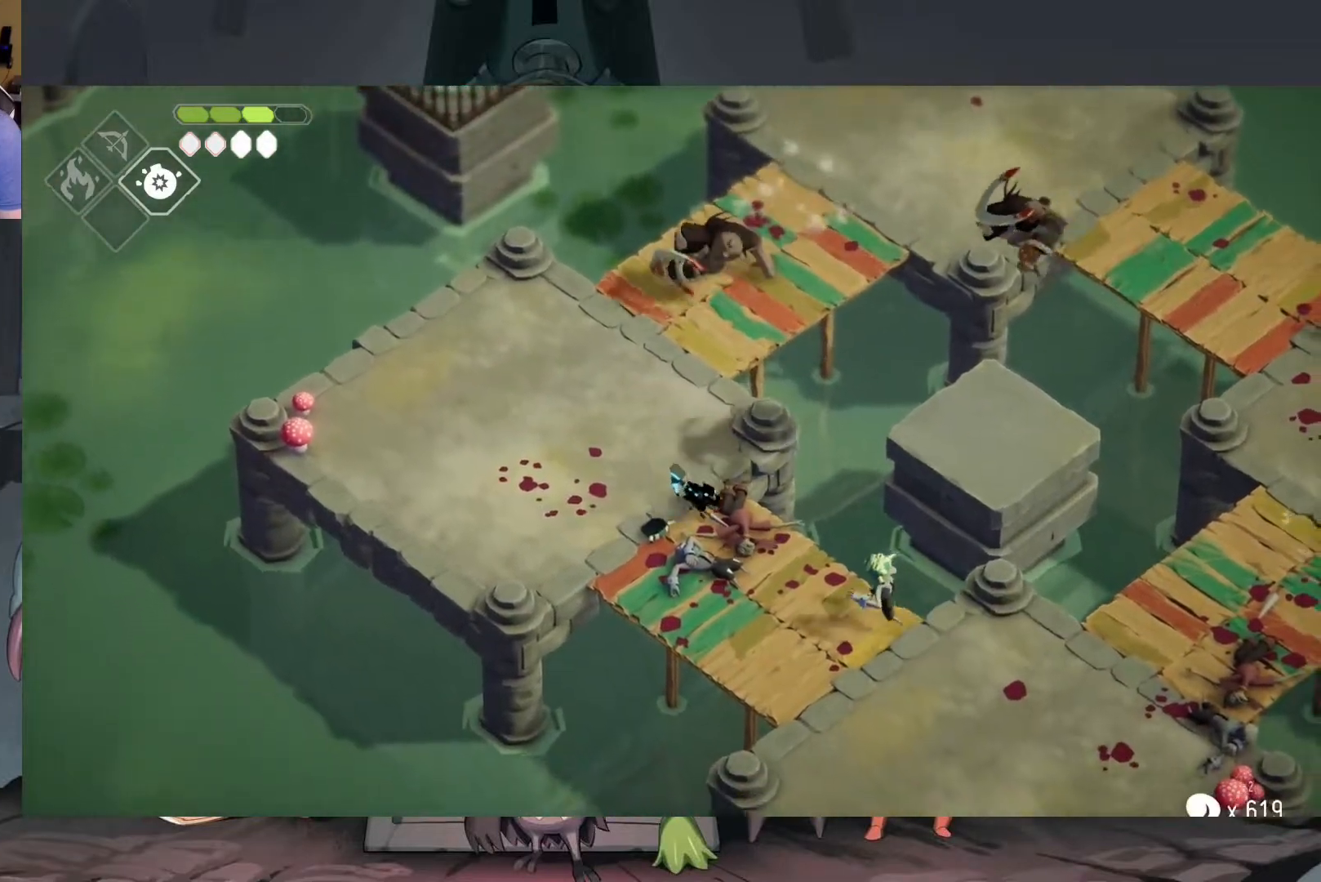
{"buttons": [], "left_stick": "down-right", "right_stick": "center", "events": [[150, "X", "down"], [250, "X", "up"], [317, "X", "down"], [417, "X", "up"]]}
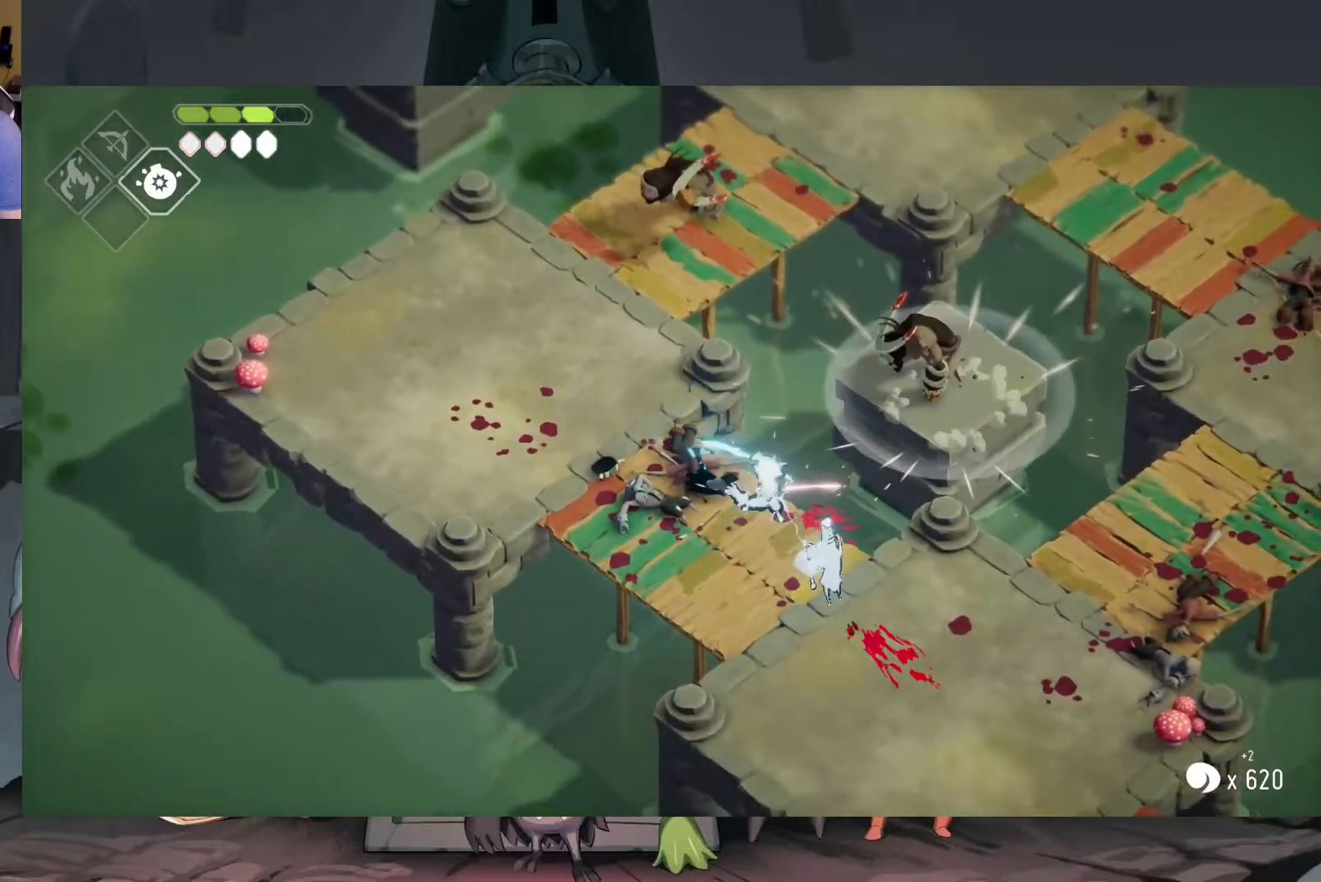
{"buttons": [], "left_stick": "down-right", "right_stick": "center", "events": [[17, "X", "down"], [117, "X", "up"]]}
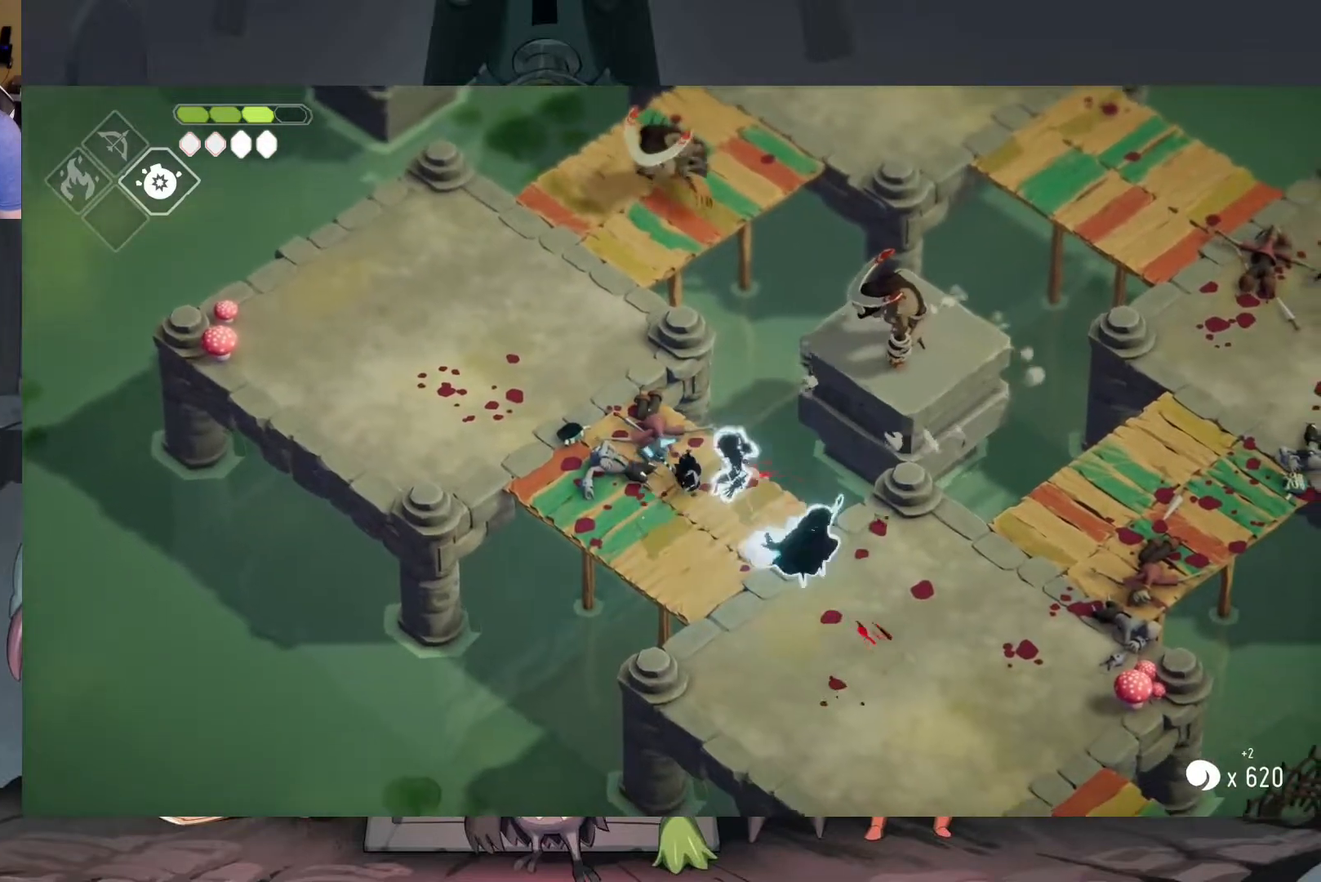
{"buttons": [], "left_stick": "down-right", "right_stick": "center", "events": [[17, "A", "down"], [150, "A", "up"]]}
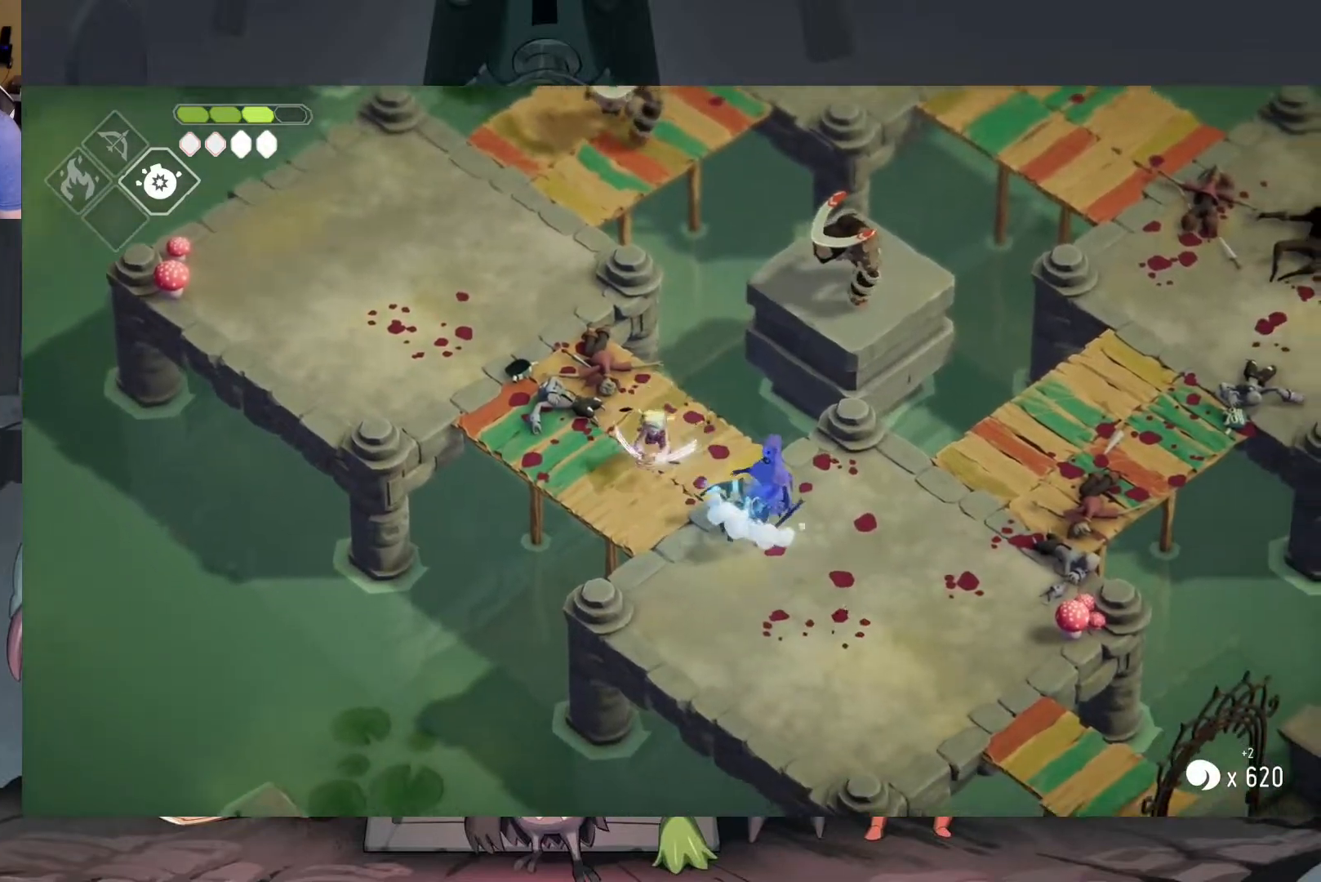
{"buttons": [], "left_stick": "down-right", "right_stick": "center", "events": []}
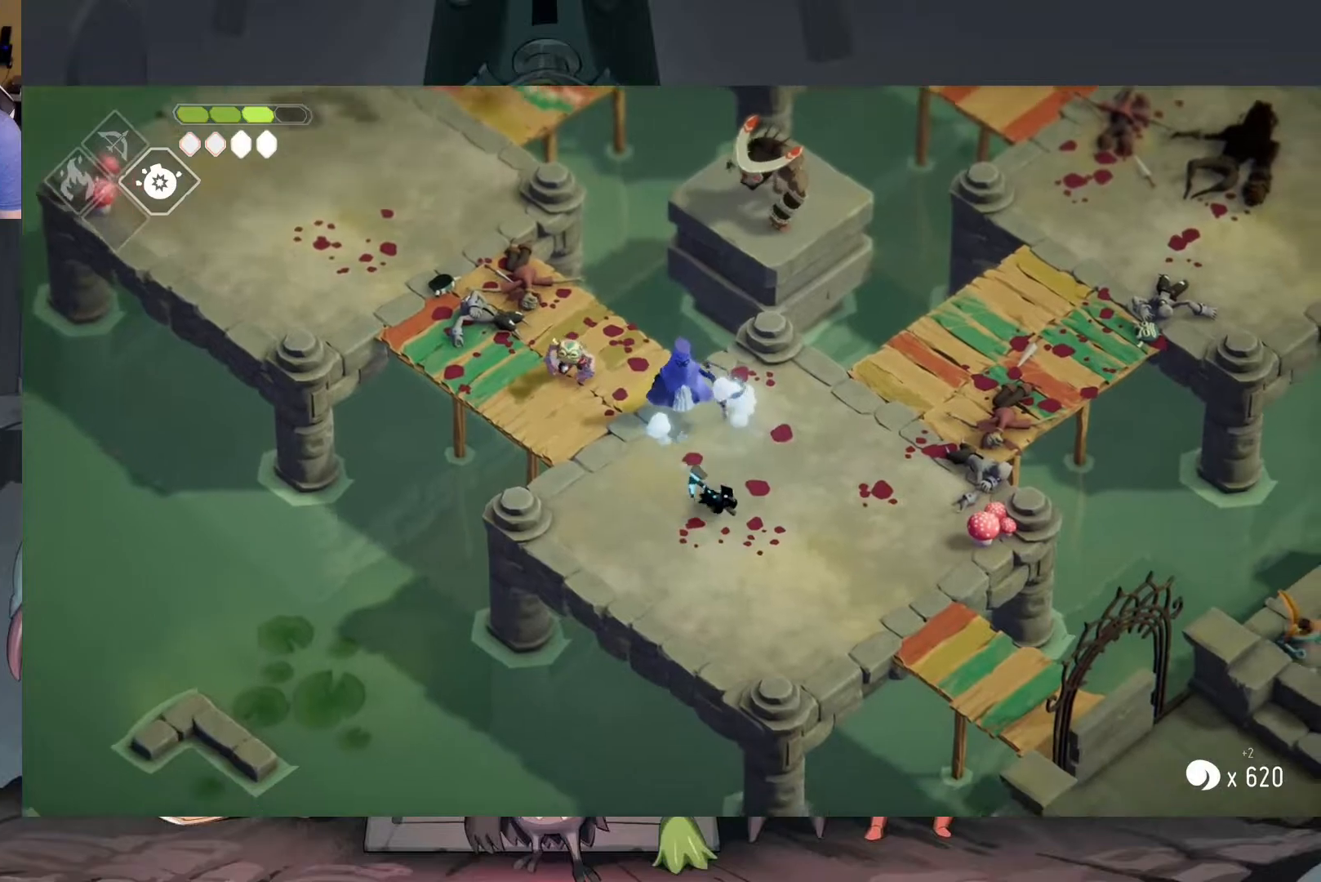
{"buttons": [], "left_stick": "up-right", "right_stick": "center", "events": [[183, "left_stick", "up-right"]]}
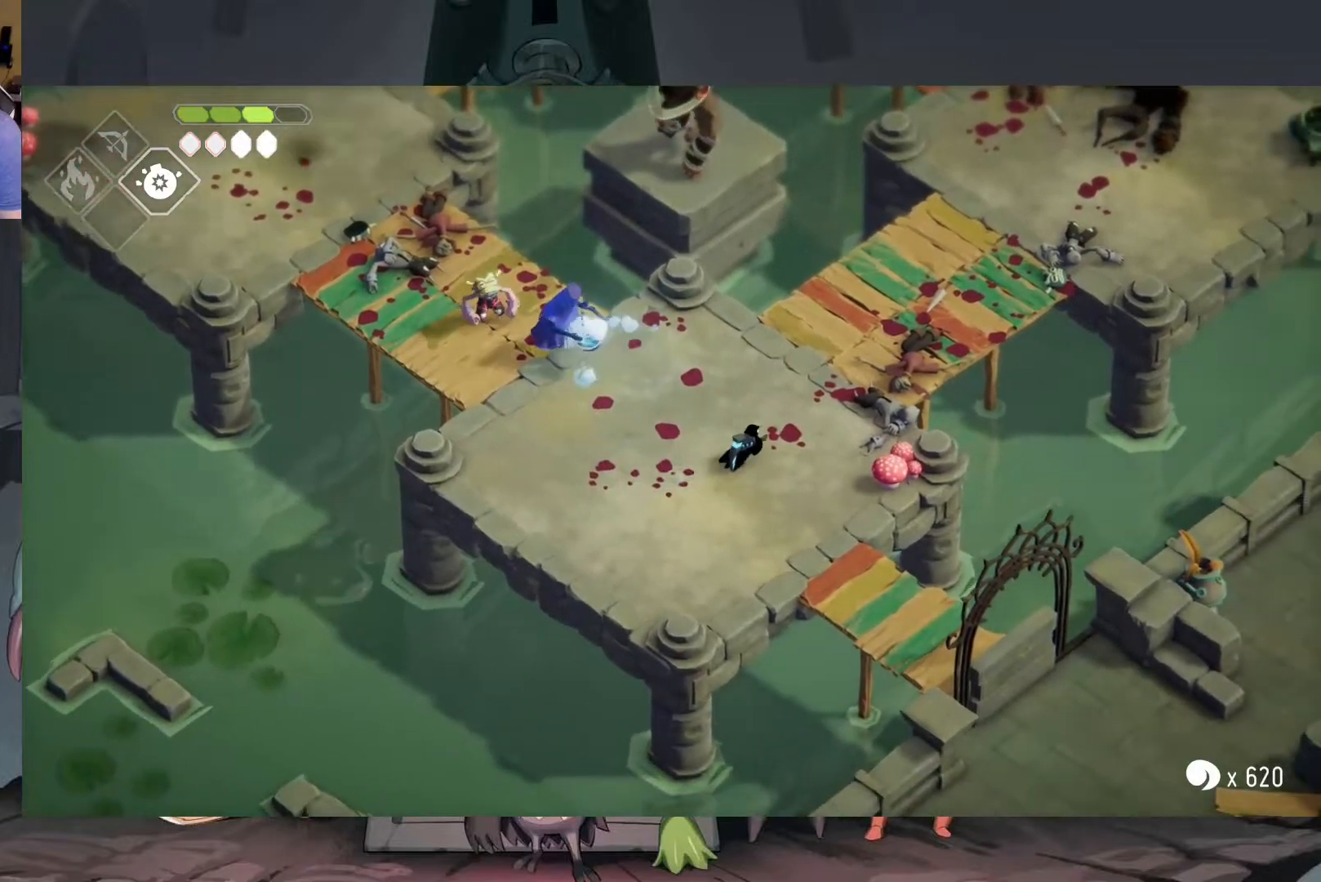
{"buttons": [], "left_stick": "up-right", "right_stick": "center", "events": []}
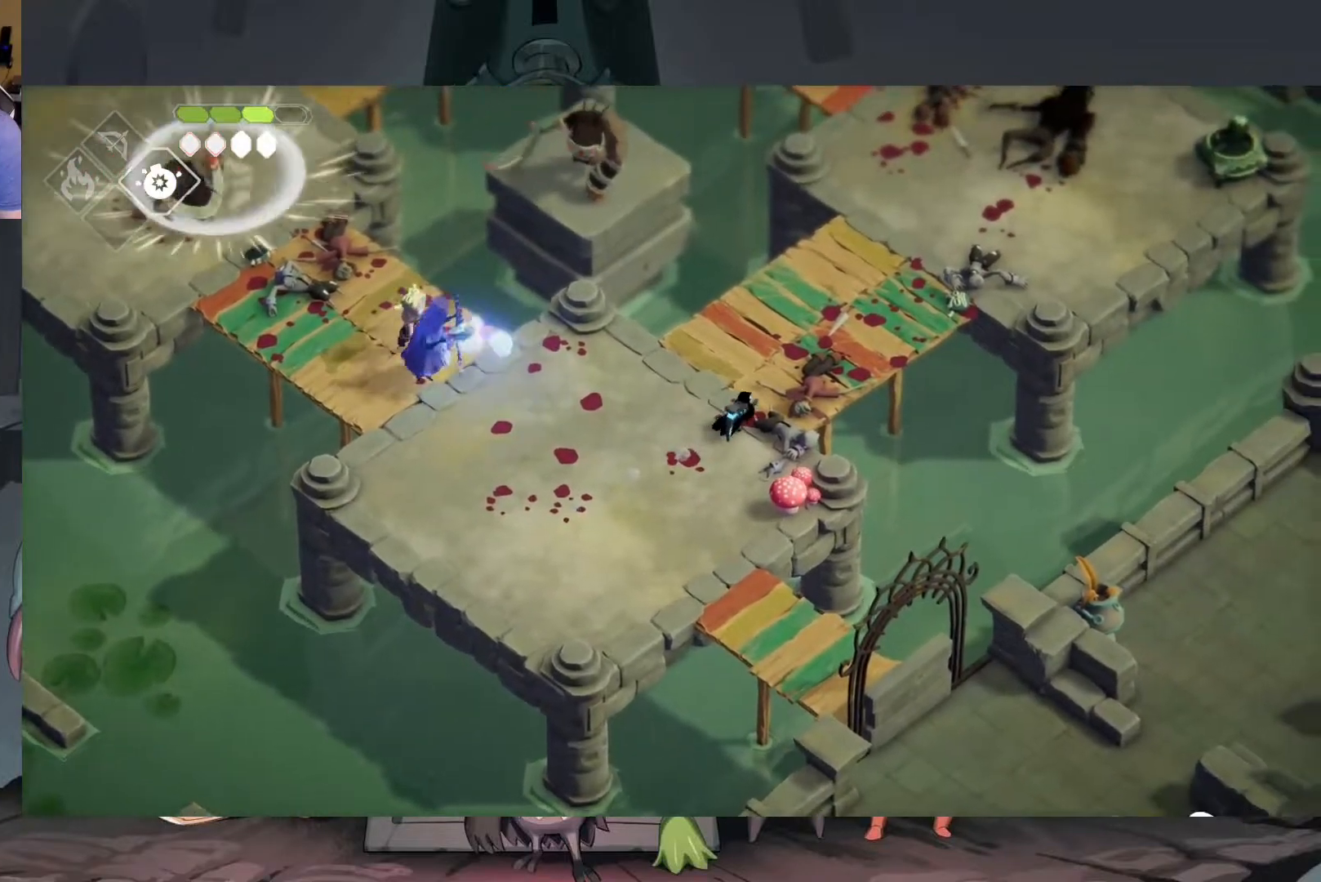
{"buttons": [], "left_stick": "up-right", "right_stick": "center", "events": []}
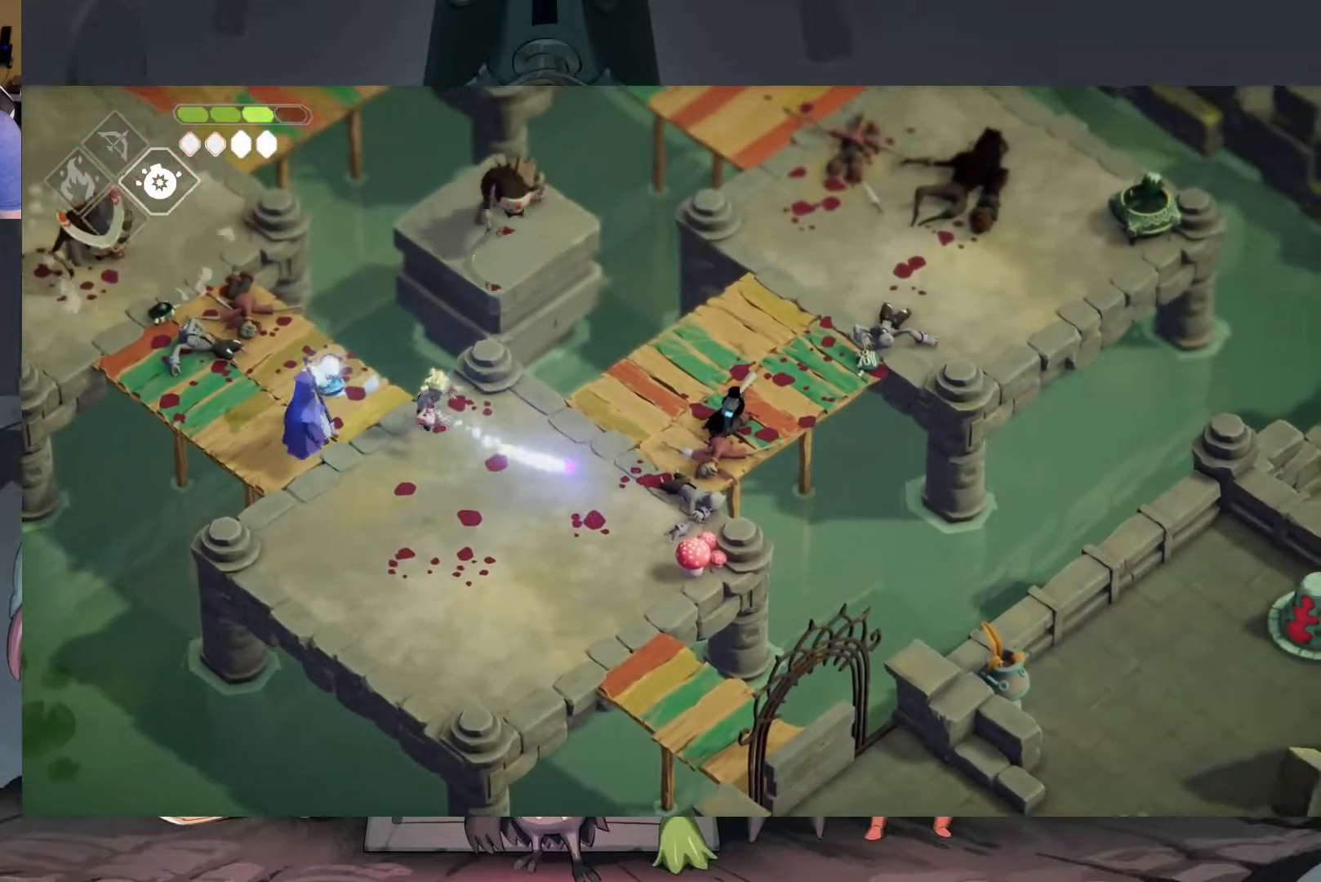
{"buttons": ["X"], "left_stick": "down-left", "right_stick": "center", "events": [[83, "left_stick", "left"], [150, "left_stick", "down-left"], [450, "X", "down"]]}
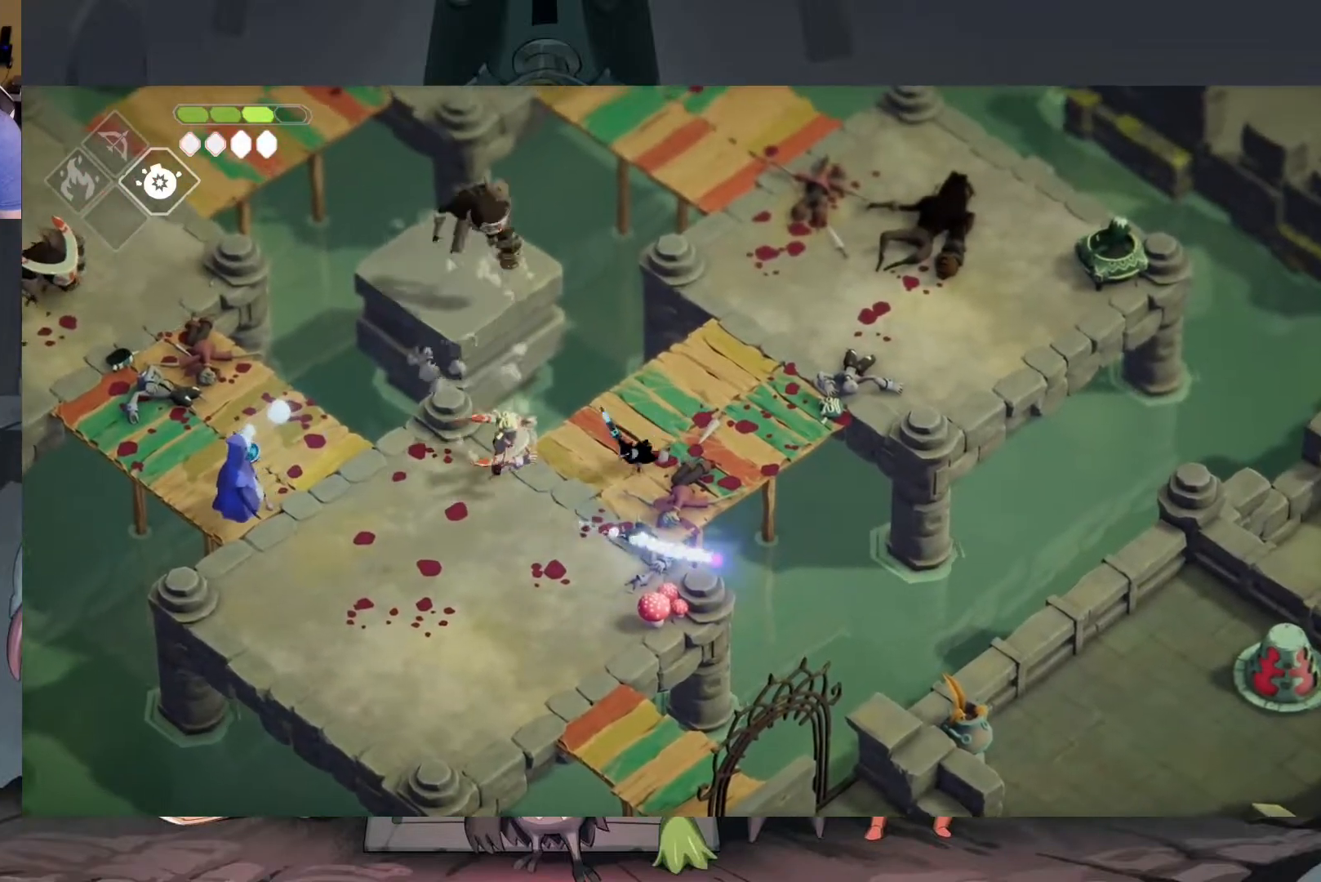
{"buttons": [], "left_stick": "up-right", "right_stick": "center", "events": [[17, "left_stick", "down"], [50, "X", "up"], [117, "left_stick", "center"], [250, "A", "down"], [250, "left_stick", "right"], [417, "left_stick", "up-right"], [450, "A", "up"]]}
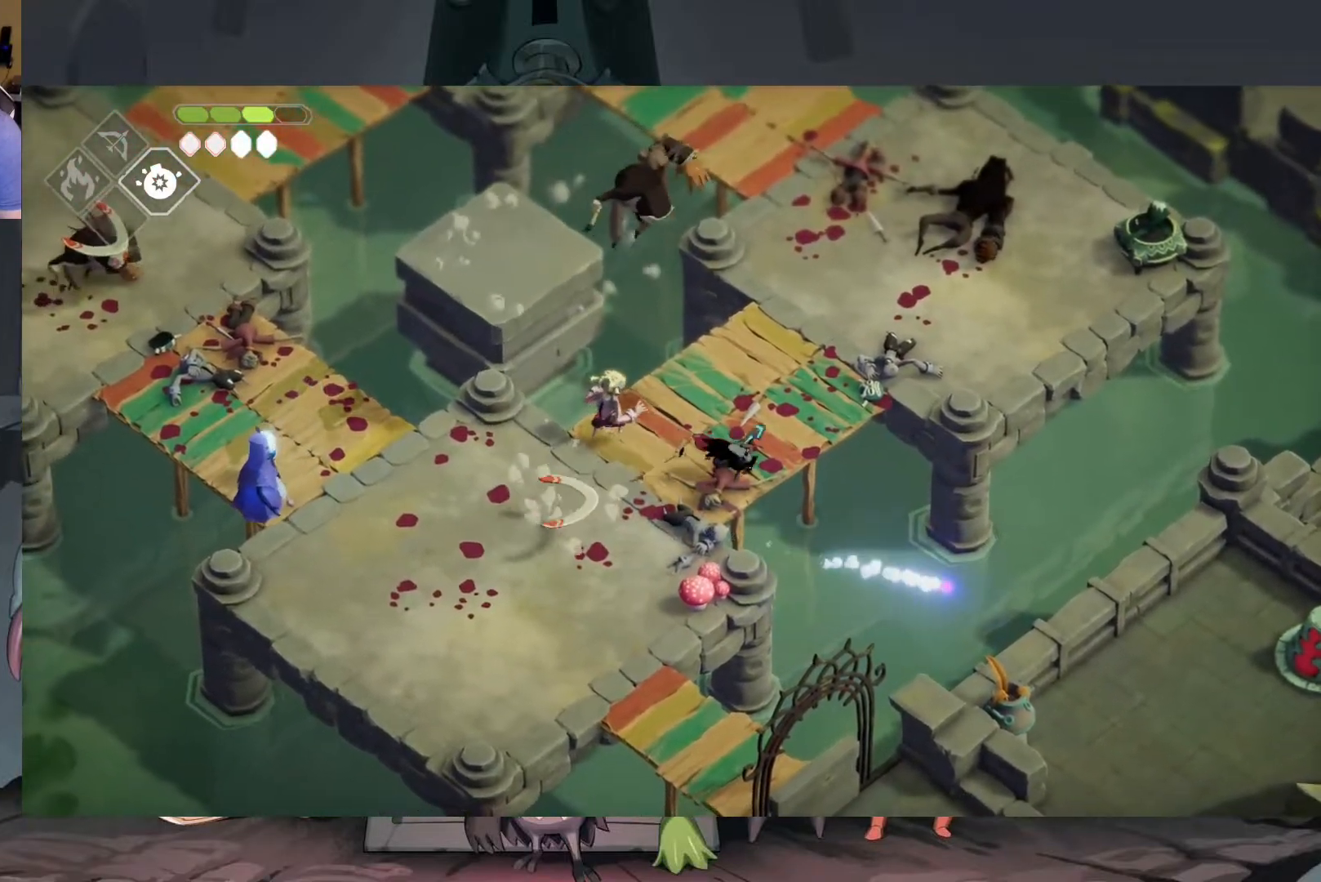
{"buttons": ["A"], "left_stick": "up", "right_stick": "center", "events": [[217, "left_stick", "up"], [383, "A", "down"]]}
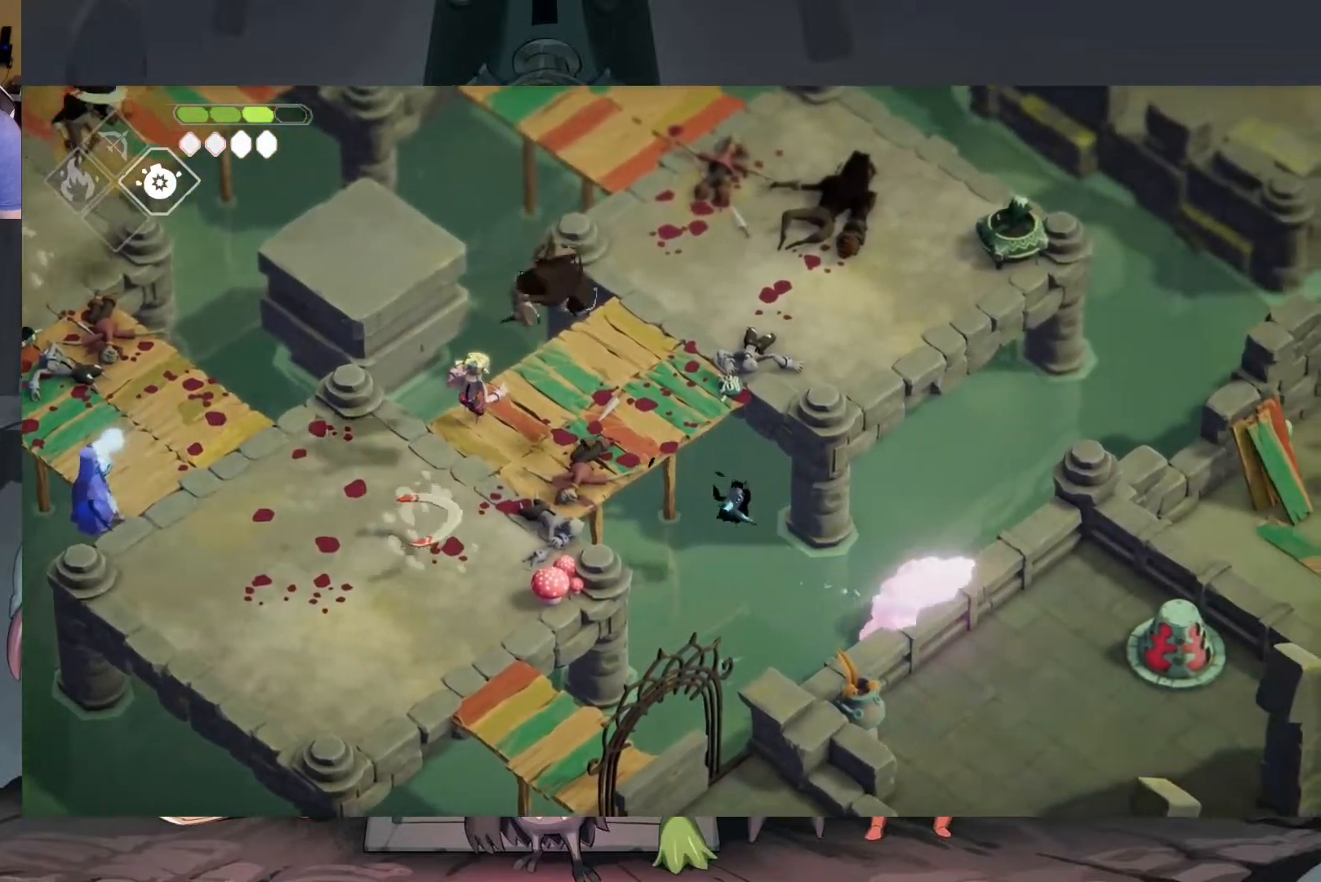
{"buttons": [], "left_stick": "center", "right_stick": "center", "events": [[17, "A", "up"], [383, "left_stick", "center"]]}
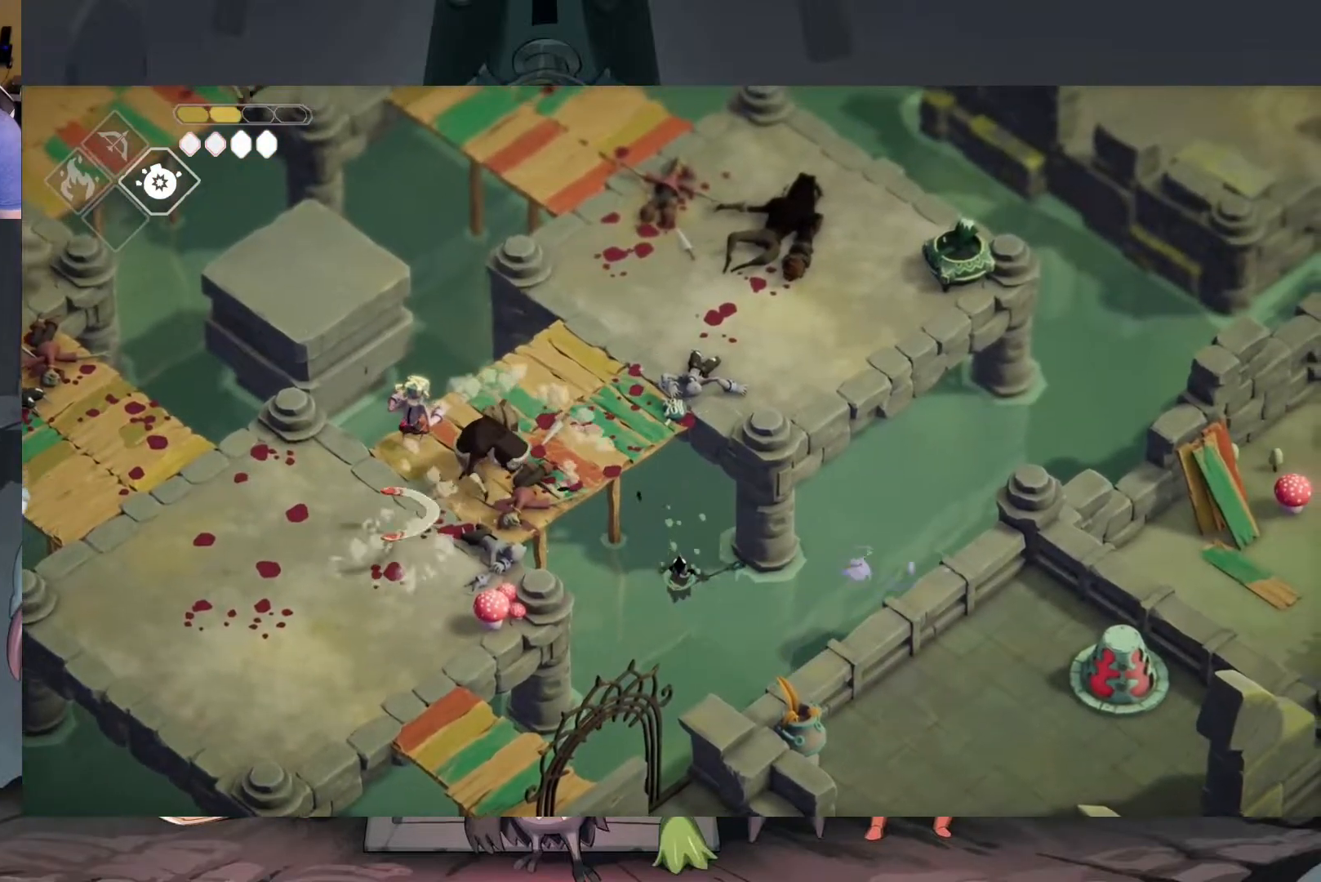
{"buttons": [], "left_stick": "center", "right_stick": "center", "events": []}
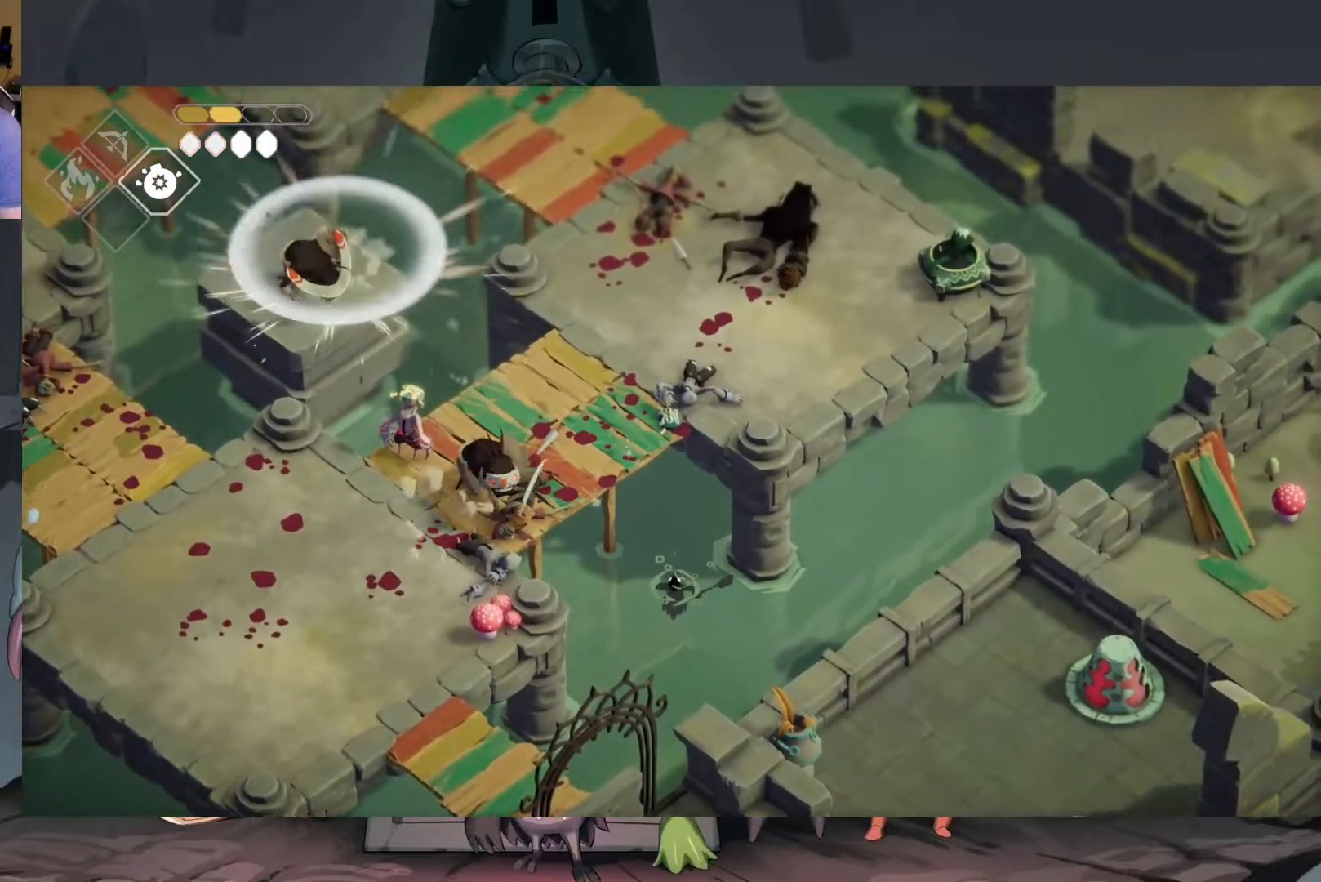
{"buttons": [], "left_stick": "up-right", "right_stick": "center", "events": [[450, "left_stick", "up-right"]]}
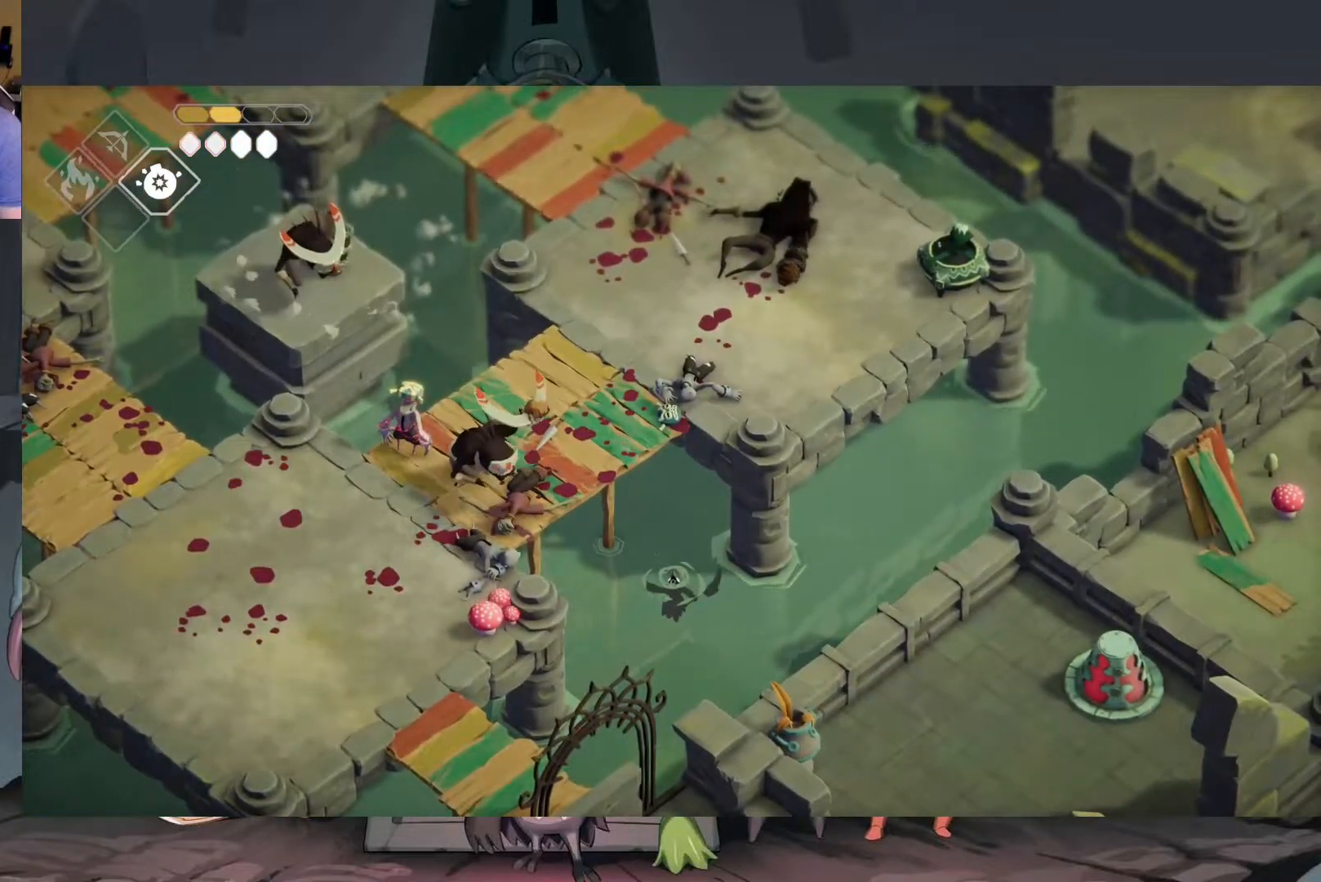
{"buttons": [], "left_stick": "up-right", "right_stick": "center", "events": []}
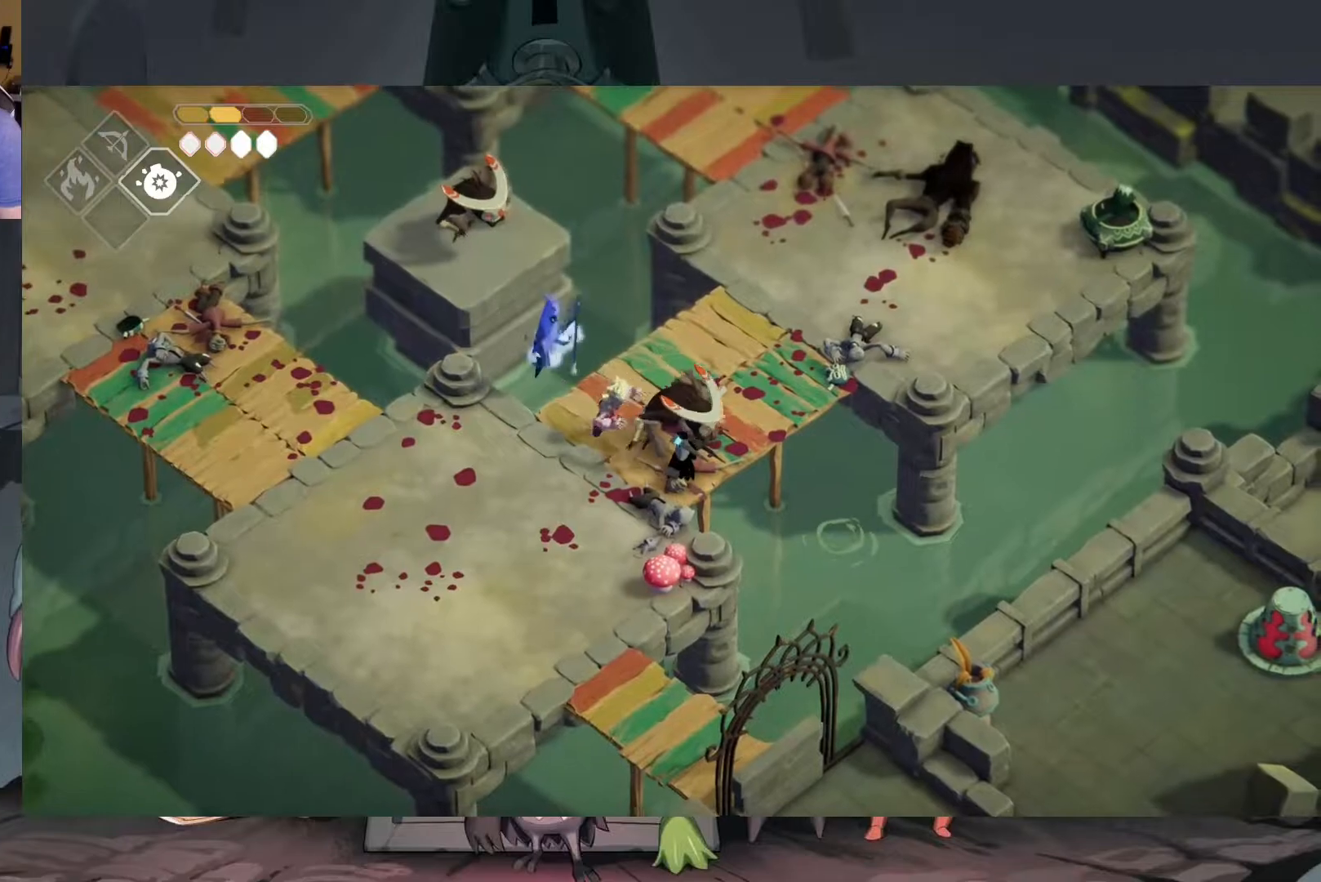
{"buttons": ["X"], "left_stick": "up", "right_stick": "center", "events": [[17, "left_stick", "center"], [250, "left_stick", "up-left"], [317, "X", "down"], [383, "left_stick", "up"], [450, "X", "up"], [483, "X", "down"]]}
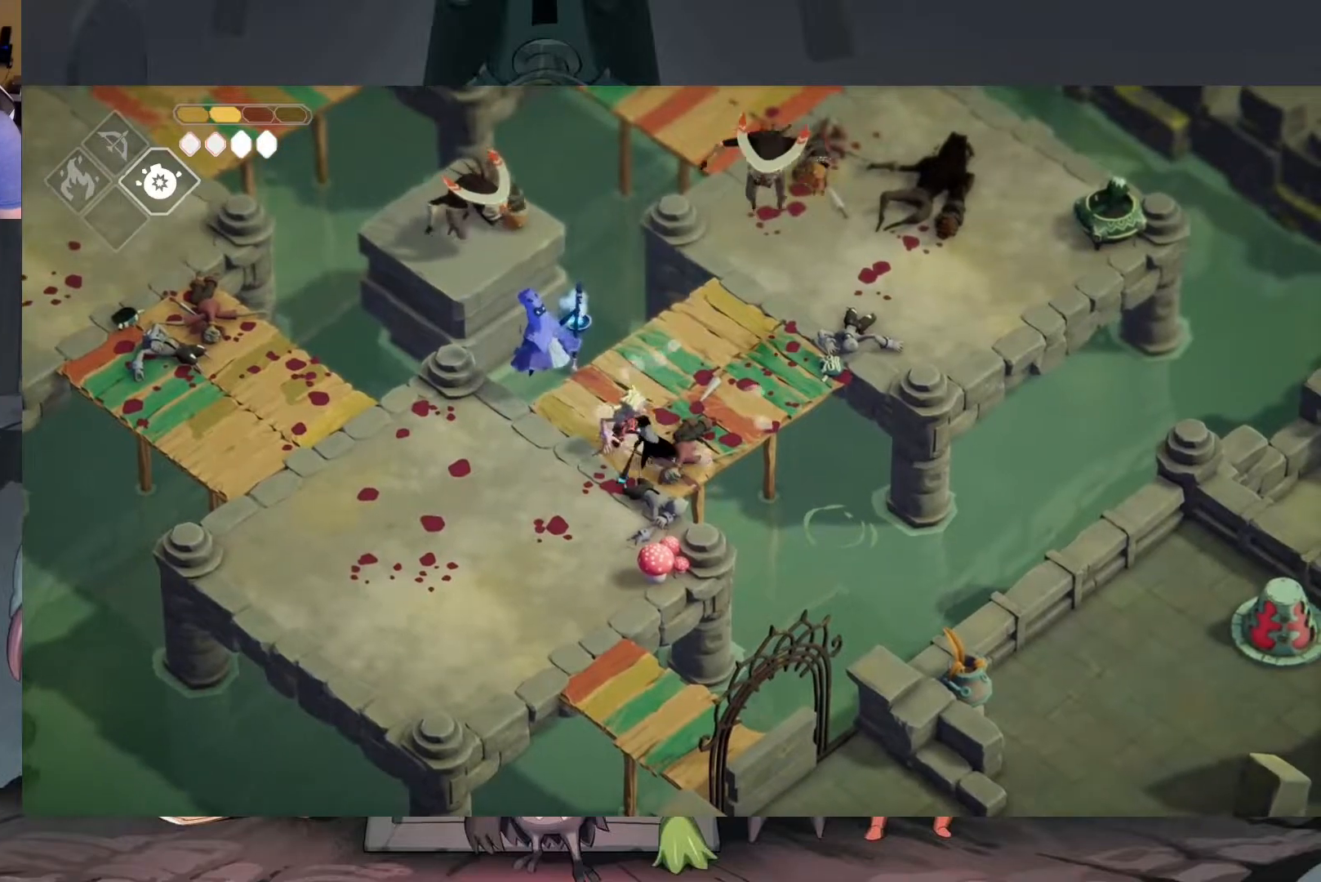
{"buttons": ["A"], "left_stick": "left", "right_stick": "center", "events": [[50, "left_stick", "up-left"], [117, "X", "up"], [217, "left_stick", "left"], [417, "A", "down"]]}
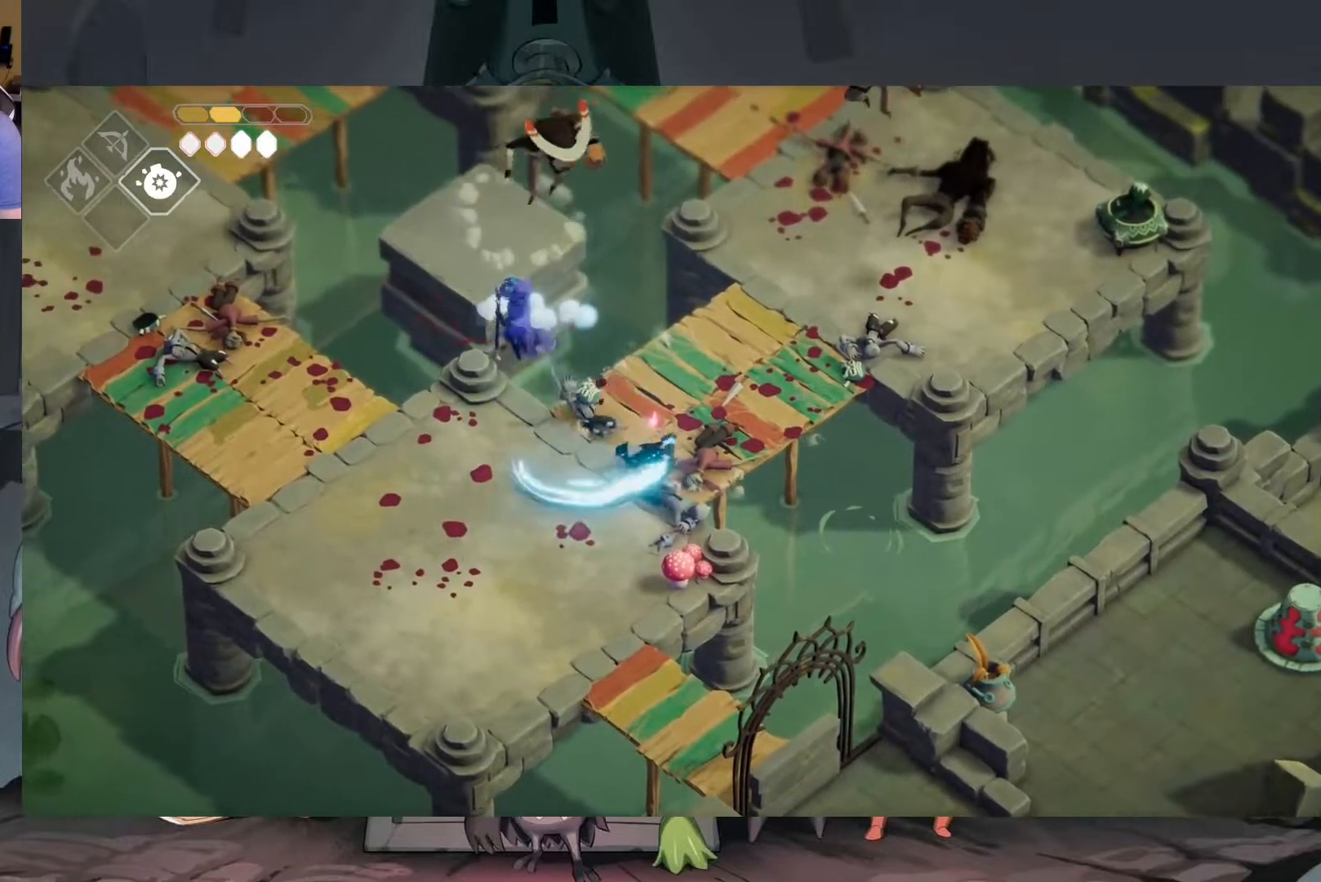
{"buttons": [], "left_stick": "left", "right_stick": "center", "events": [[50, "A", "up"]]}
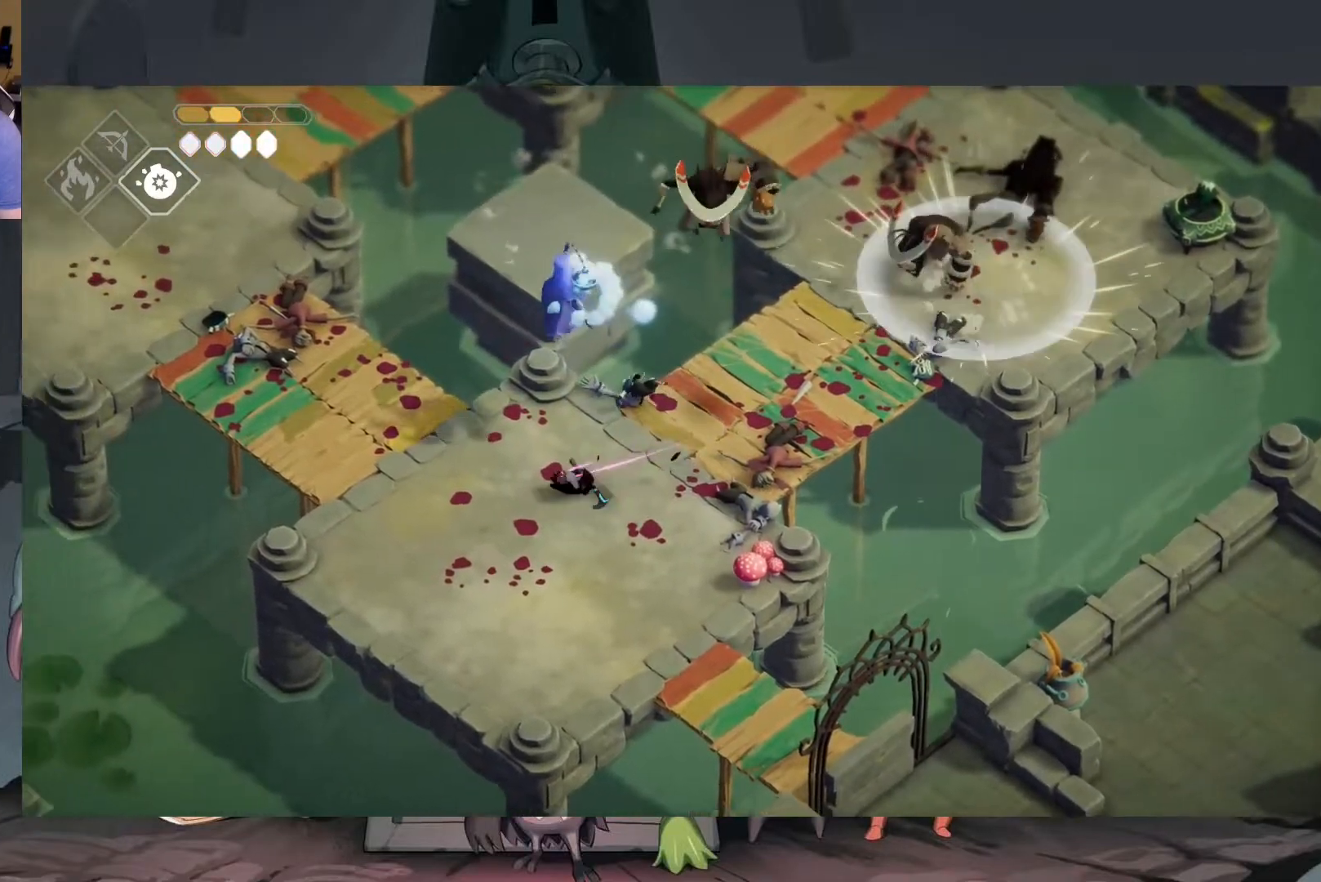
{"buttons": [], "left_stick": "up-left", "right_stick": "center", "events": [[50, "left_stick", "up-left"]]}
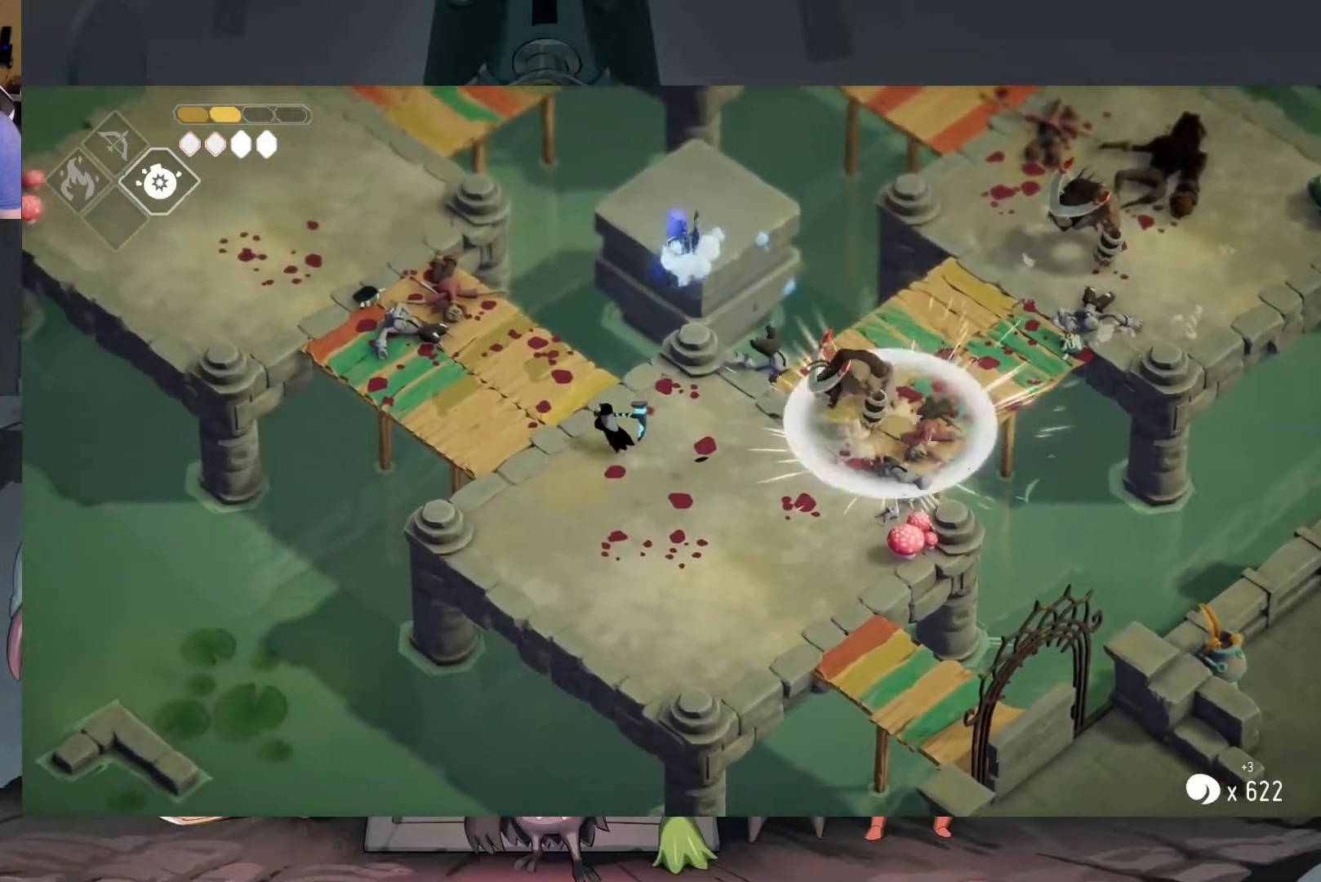
{"buttons": [], "left_stick": "up-left", "right_stick": "center", "events": []}
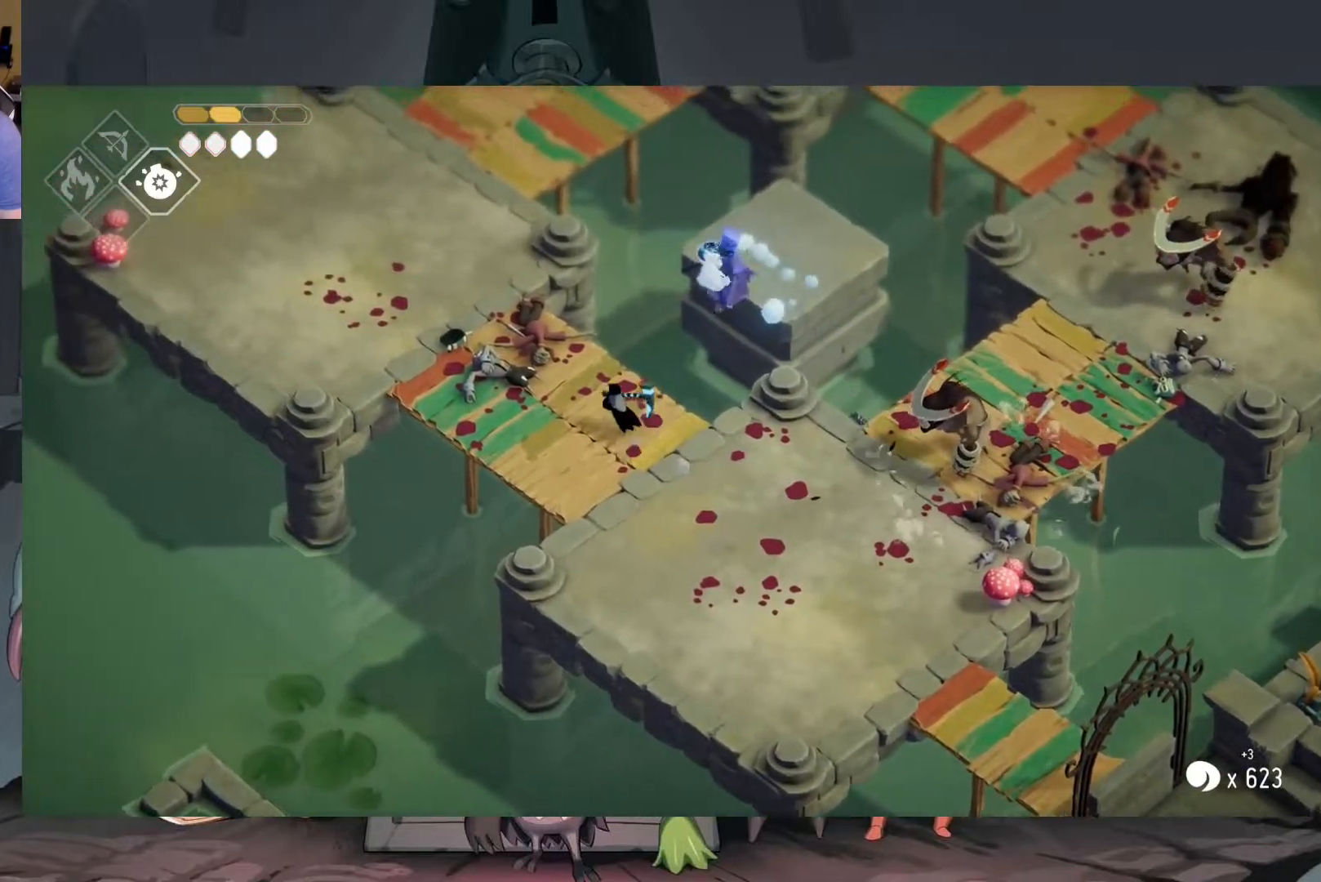
{"buttons": [], "left_stick": "up-left", "right_stick": "center", "events": []}
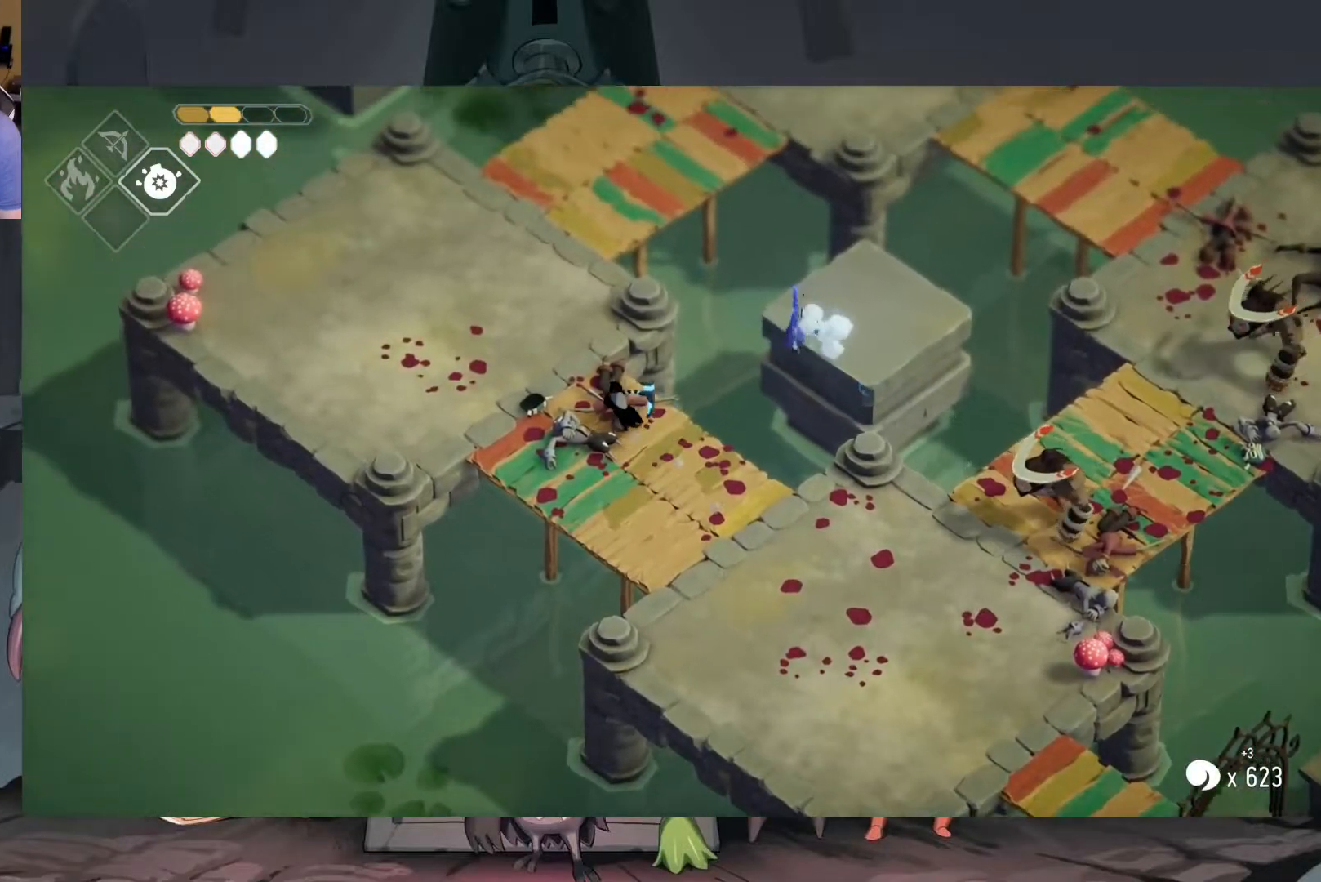
{"buttons": [], "left_stick": "up-left", "right_stick": "center", "events": []}
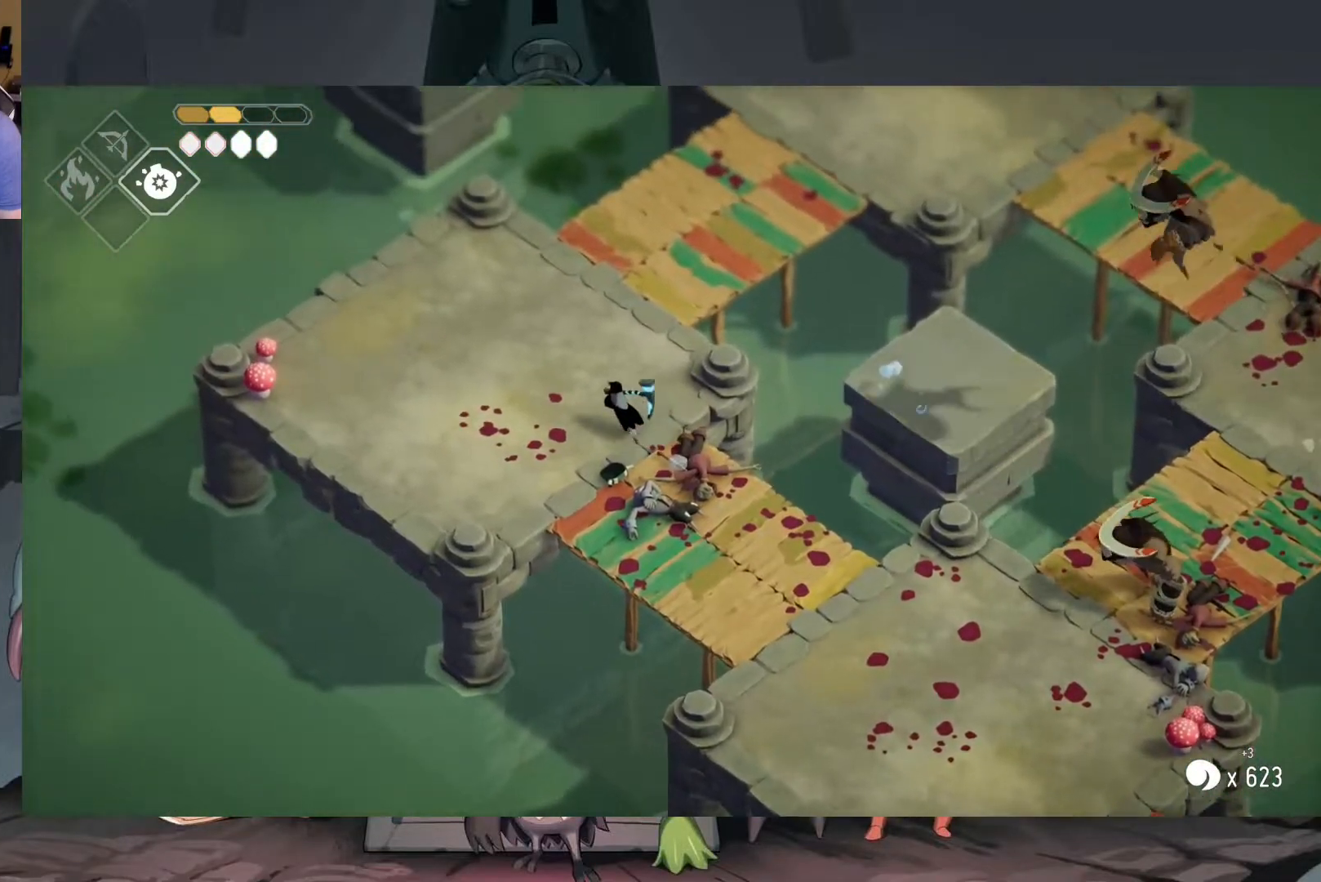
{"buttons": [], "left_stick": "up", "right_stick": "center", "events": [[450, "left_stick", "up"]]}
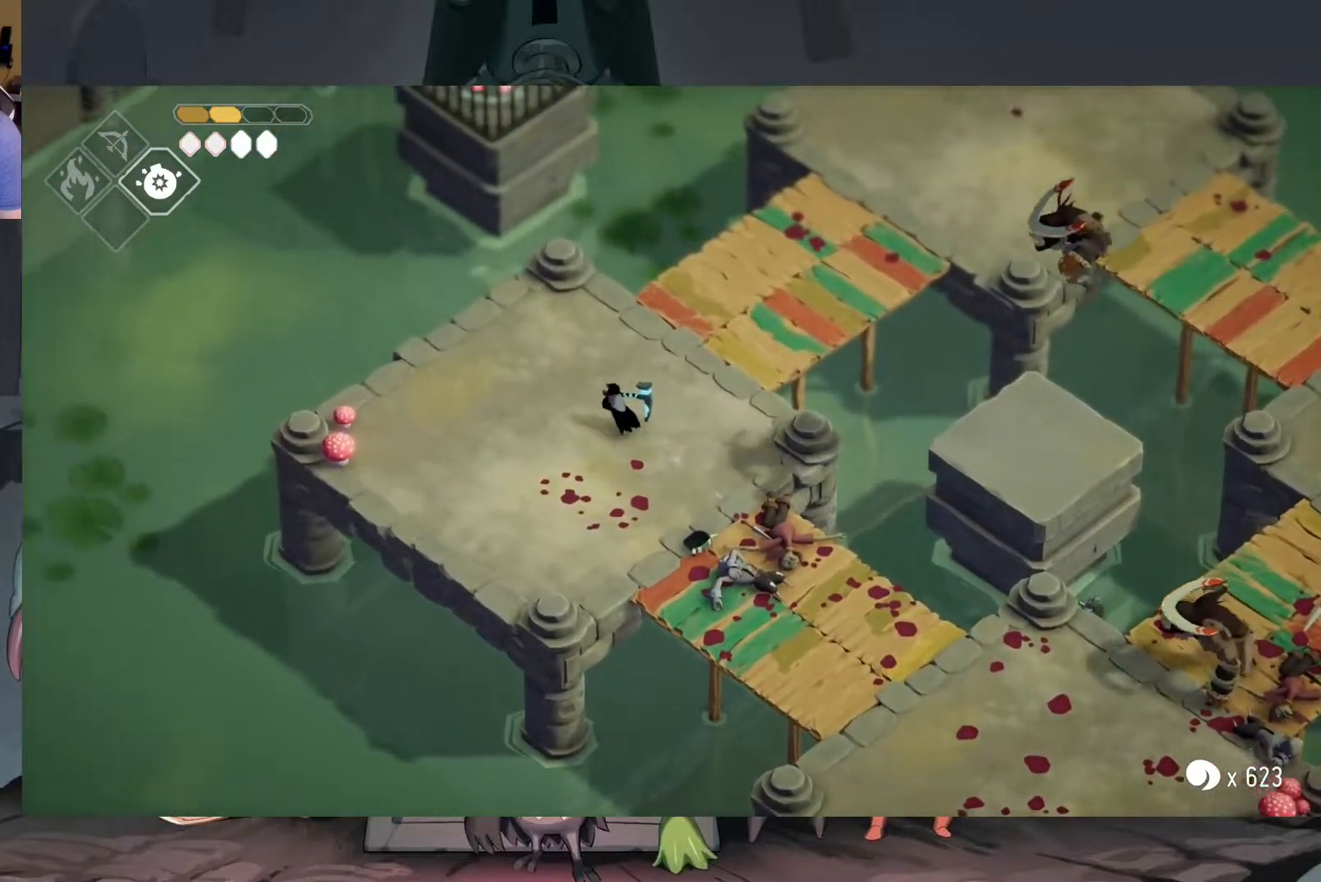
{"buttons": [], "left_stick": "up-right", "right_stick": "center", "events": [[17, "left_stick", "up-right"]]}
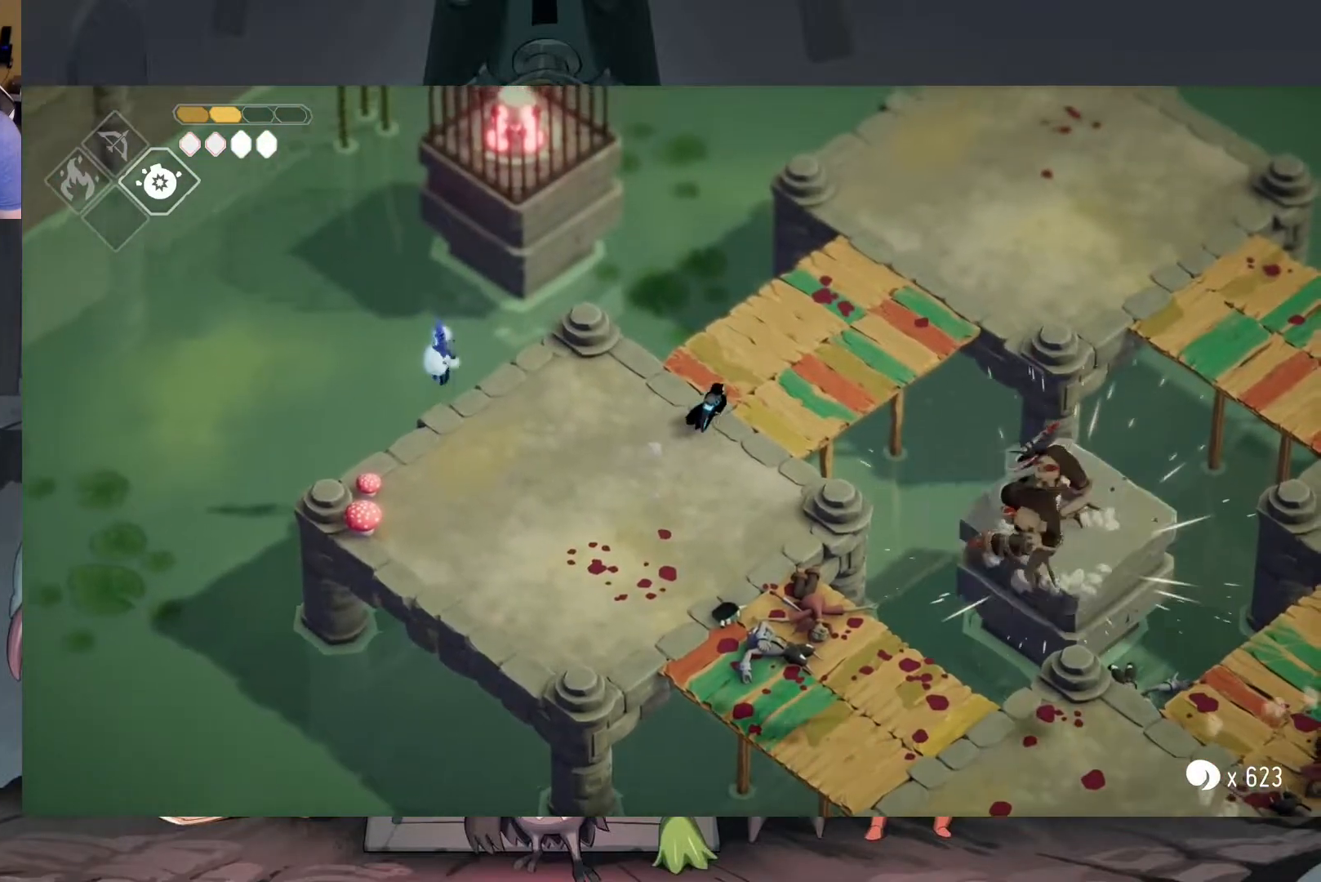
{"buttons": [], "left_stick": "left", "right_stick": "center", "events": [[150, "left_stick", "up-left"], [217, "left_stick", "down-left"], [483, "left_stick", "left"]]}
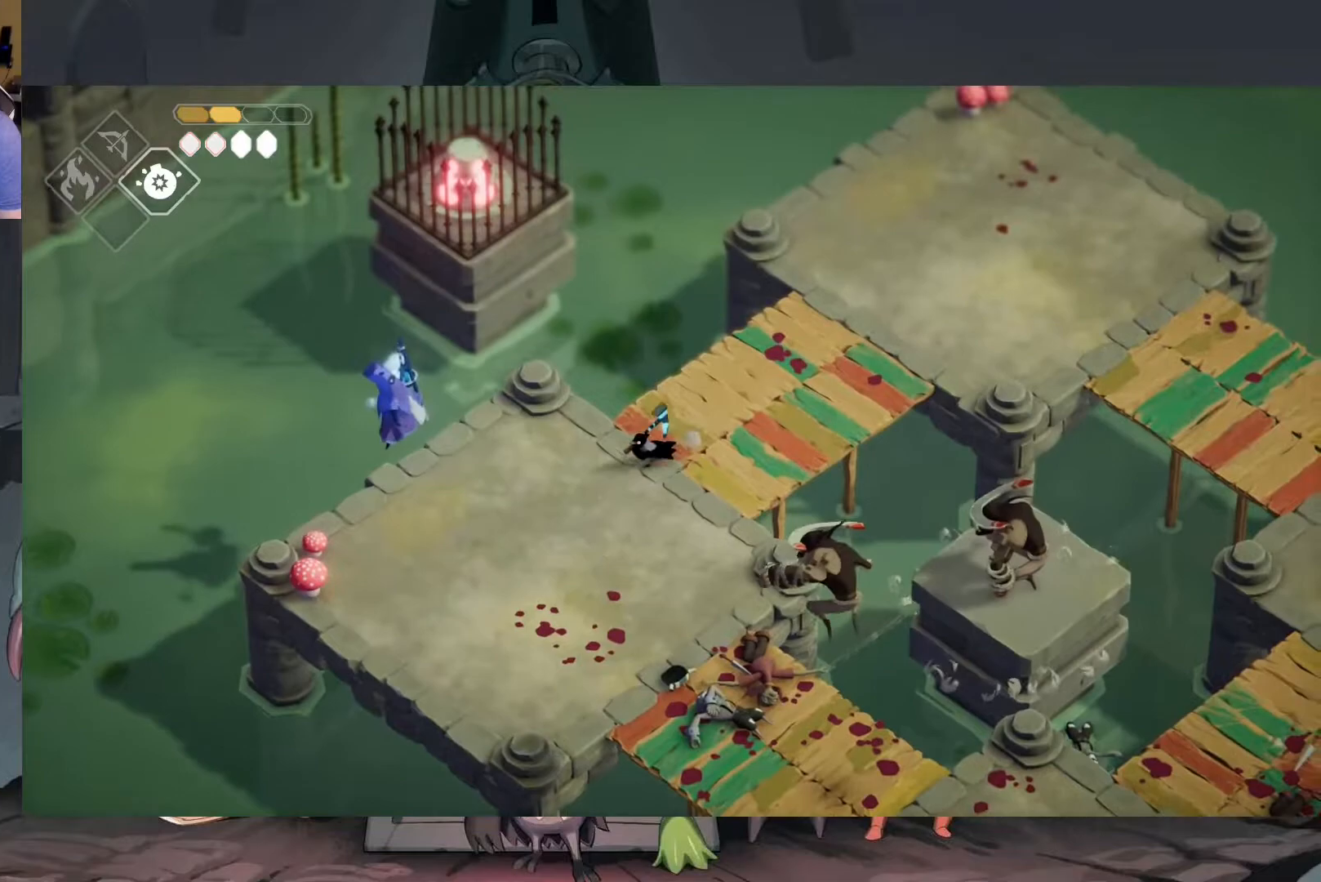
{"buttons": [], "left_stick": "left", "right_stick": "center", "events": []}
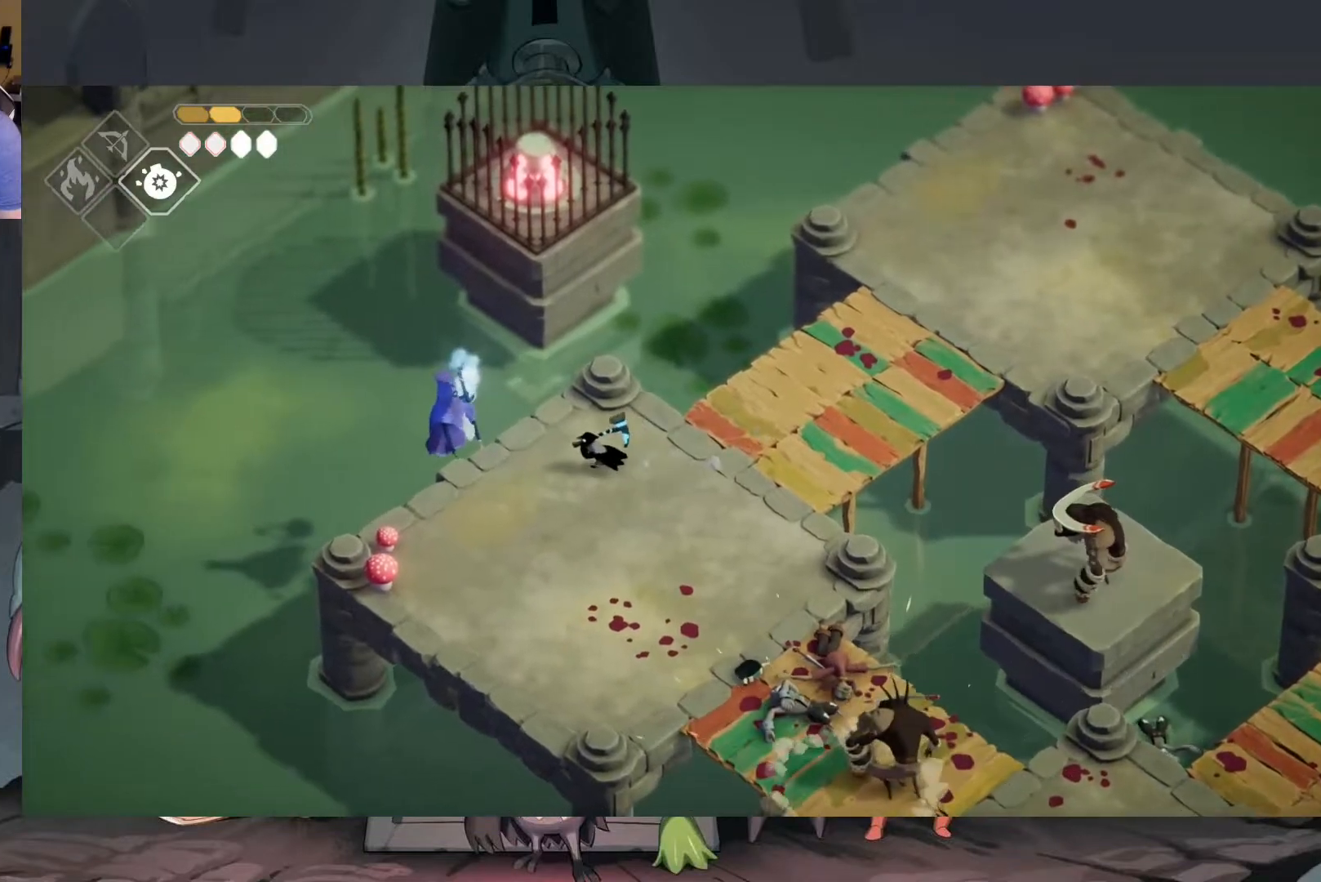
{"buttons": ["X"], "left_stick": "left", "right_stick": "center", "events": [[50, "X", "down"], [150, "X", "up"], [217, "X", "down"], [217, "left_stick", "center"], [317, "X", "up"], [417, "X", "down"], [417, "left_stick", "left"]]}